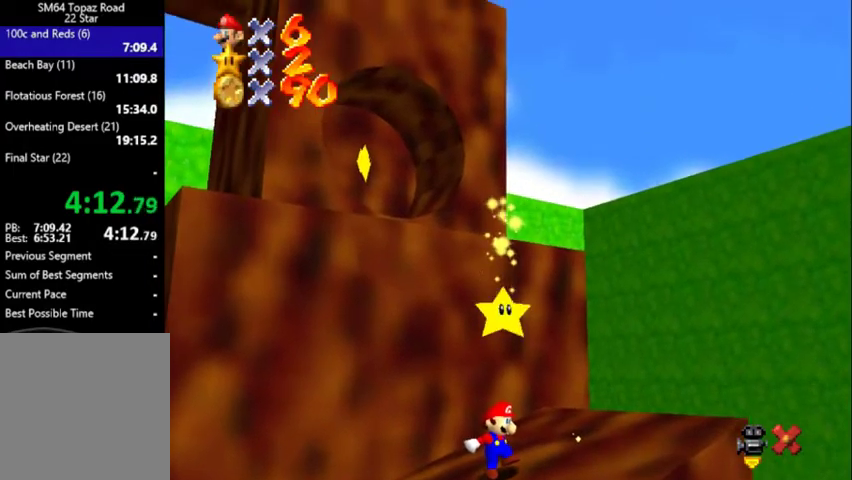
Gameplay with a controller (Nintendo layout); each line is a JSON object with the inputs held at the frame after it. "events" lists button and stick changes between this image and that frame as [ms after this image, input, new state], when the widget could be followed in between. Not read: L3 R3.
{"buttons": [], "left_stick": "up-left", "events": [[433, "B", "up"], [467, "A", "up"]]}
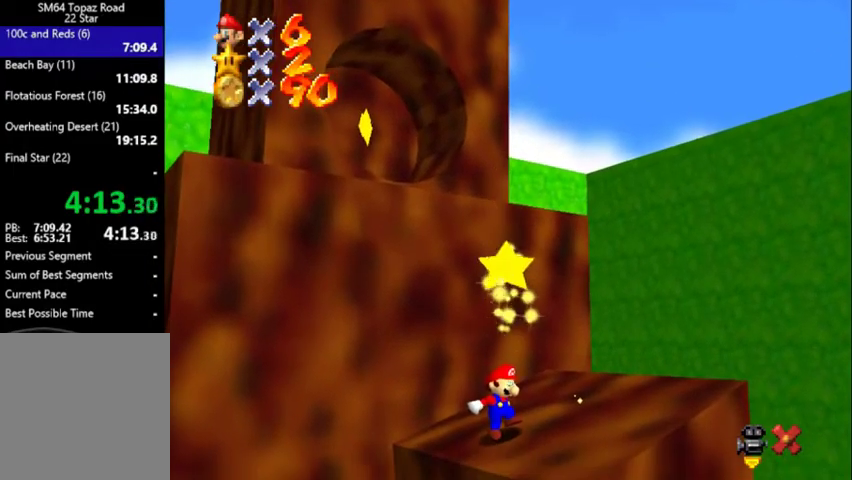
{"buttons": [], "left_stick": "up-left", "events": [[333, "A", "down"], [467, "A", "up"]]}
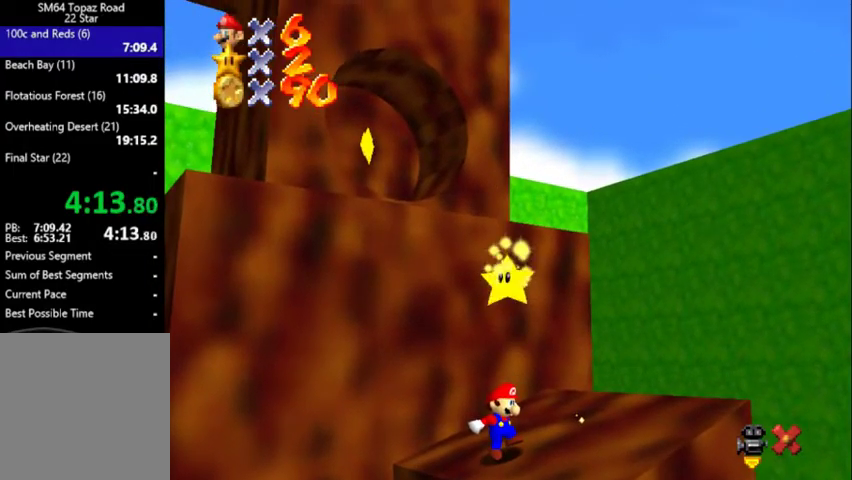
{"buttons": [], "left_stick": "up-left", "events": [[200, "A", "down"], [200, "B", "down"], [333, "A", "up"], [333, "B", "up"]]}
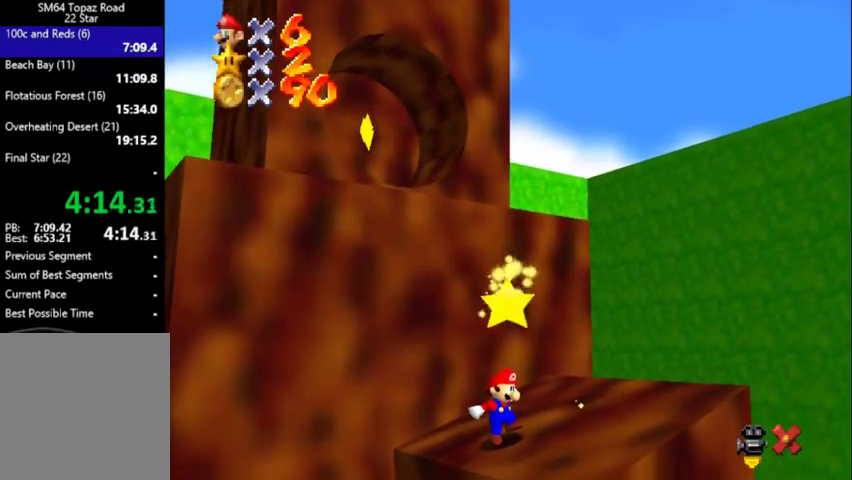
{"buttons": [], "left_stick": "up-left", "events": []}
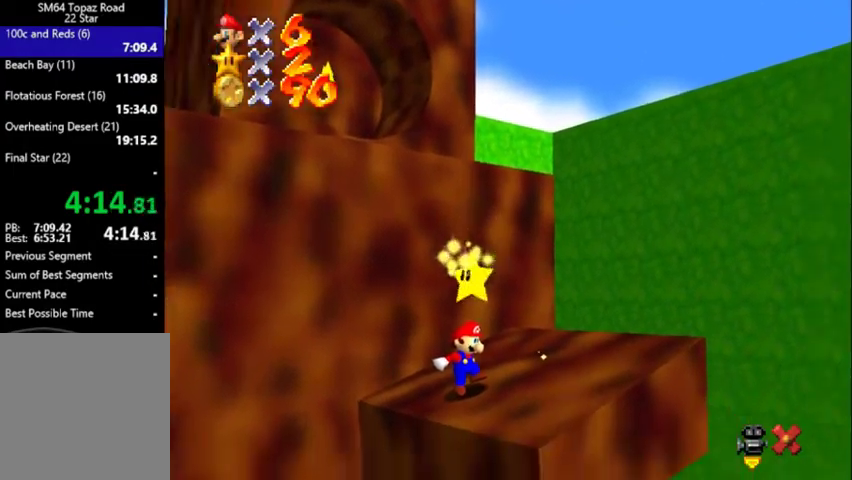
{"buttons": [], "left_stick": "up-left", "events": []}
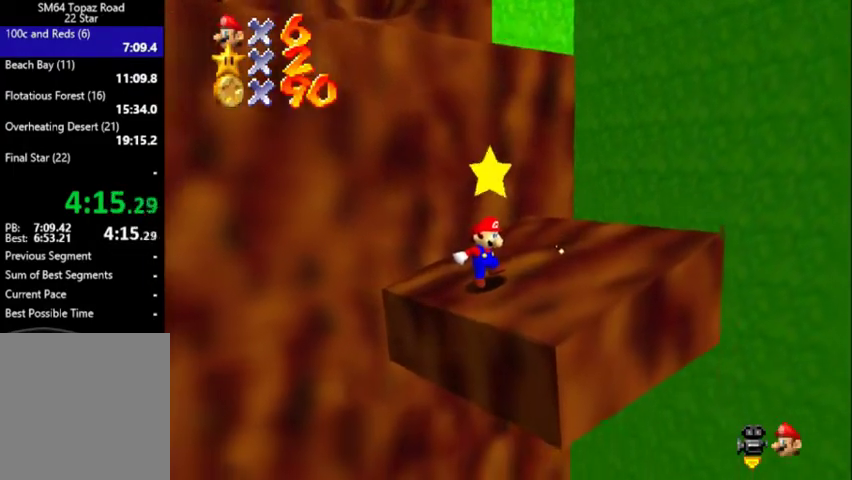
{"buttons": [], "left_stick": "up-left", "events": []}
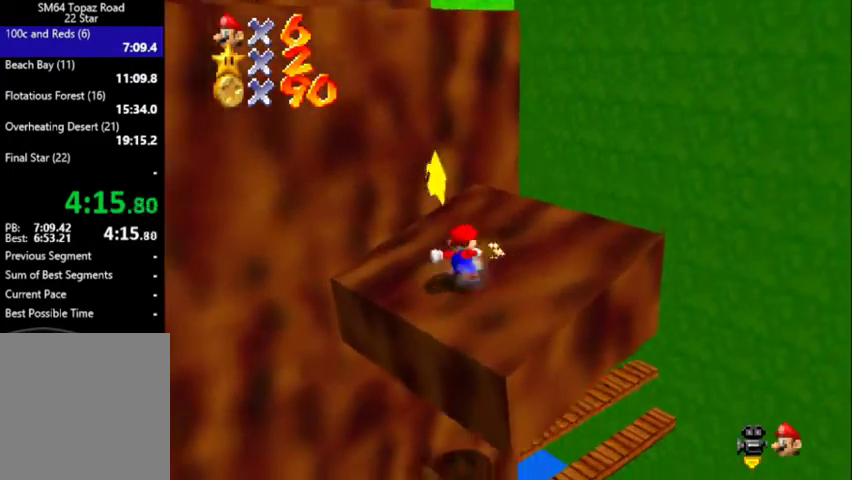
{"buttons": [], "left_stick": "up-left", "events": [[33, "A", "down"], [33, "Z", "down"], [467, "A", "up"], [500, "Z", "up"]]}
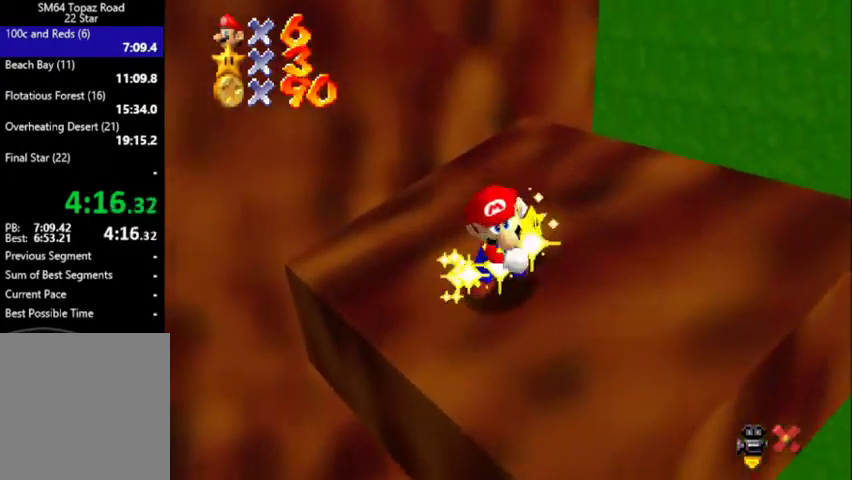
{"buttons": [], "left_stick": "up", "events": [[100, "left_stick", "up"]]}
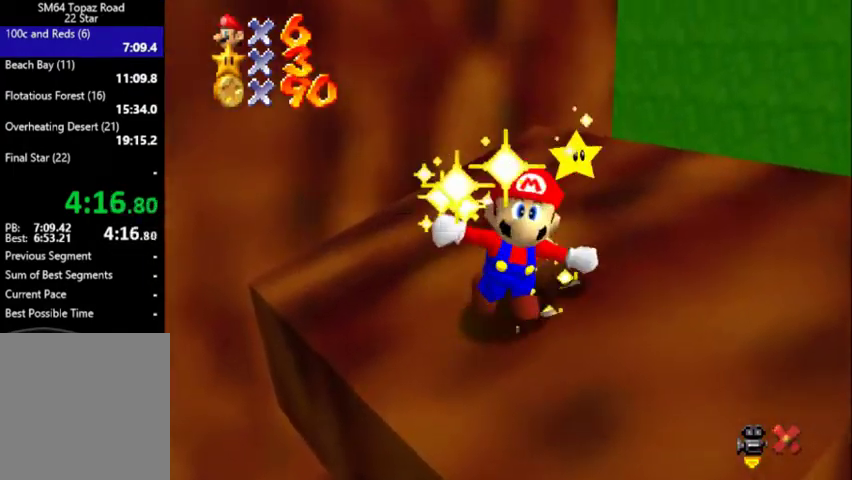
{"buttons": [], "left_stick": "center", "events": [[33, "left_stick", "center"]]}
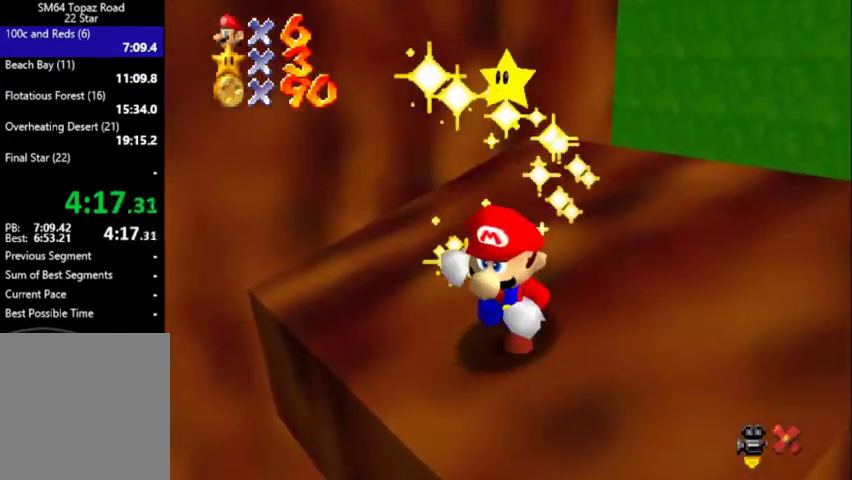
{"buttons": [], "left_stick": "center", "events": []}
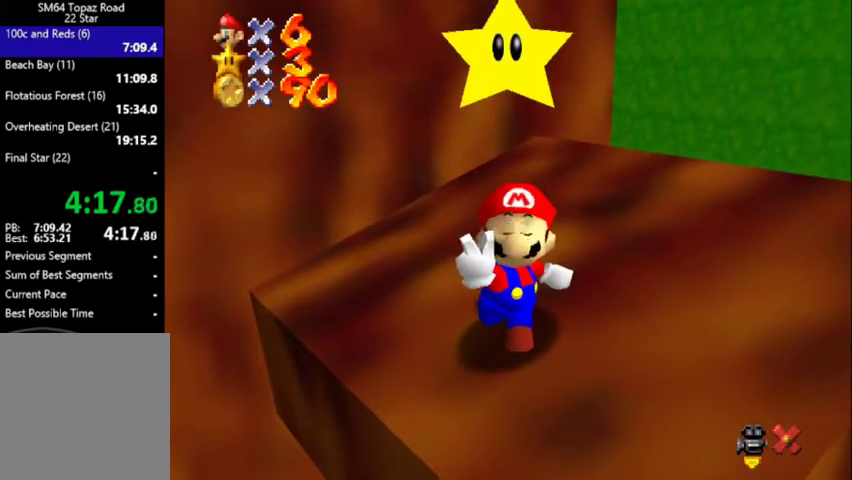
{"buttons": [], "left_stick": "center", "events": []}
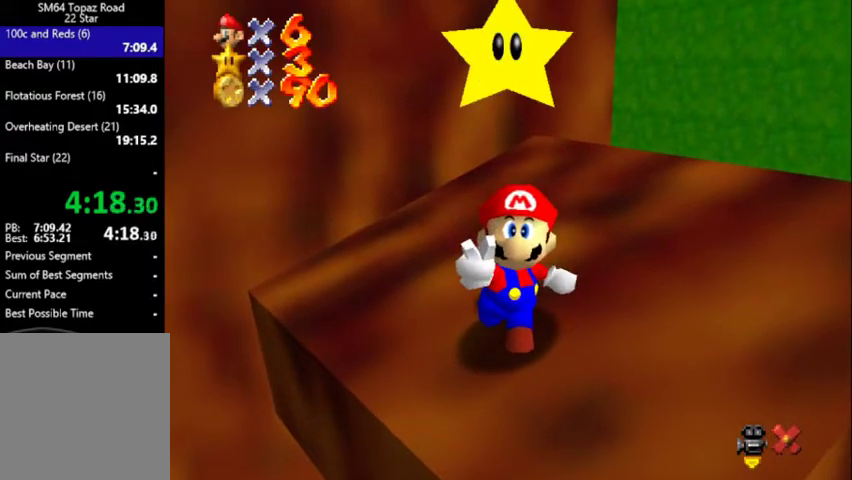
{"buttons": [], "left_stick": "center", "events": []}
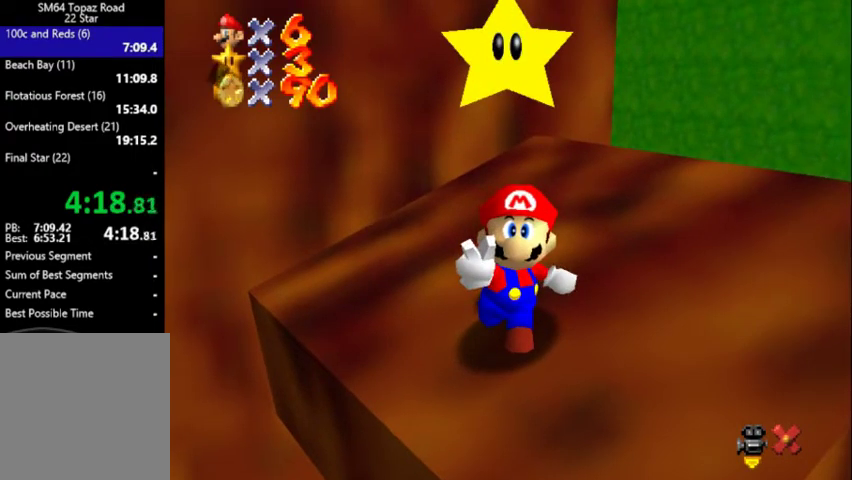
{"buttons": [], "left_stick": "right", "events": [[433, "left_stick", "right"]]}
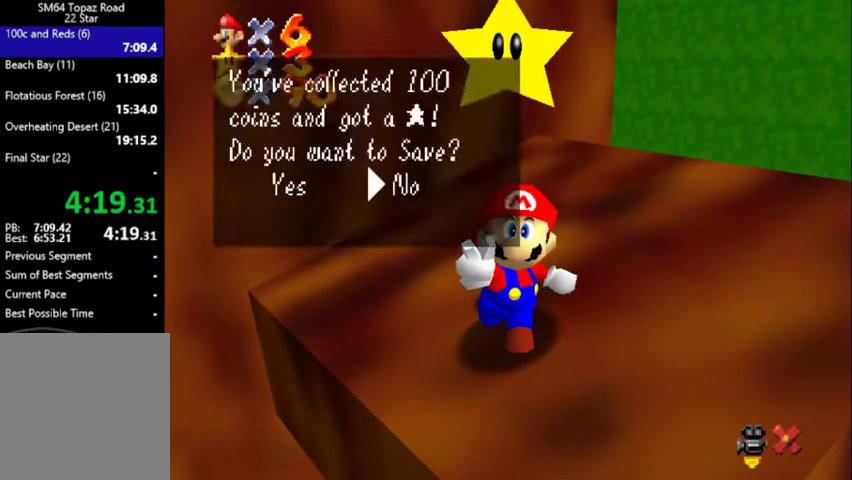
{"buttons": ["C_RIGHT"], "left_stick": "up", "events": [[33, "A", "down"], [133, "A", "up"], [133, "left_stick", "center"], [500, "C_RIGHT", "down"], [500, "left_stick", "up"]]}